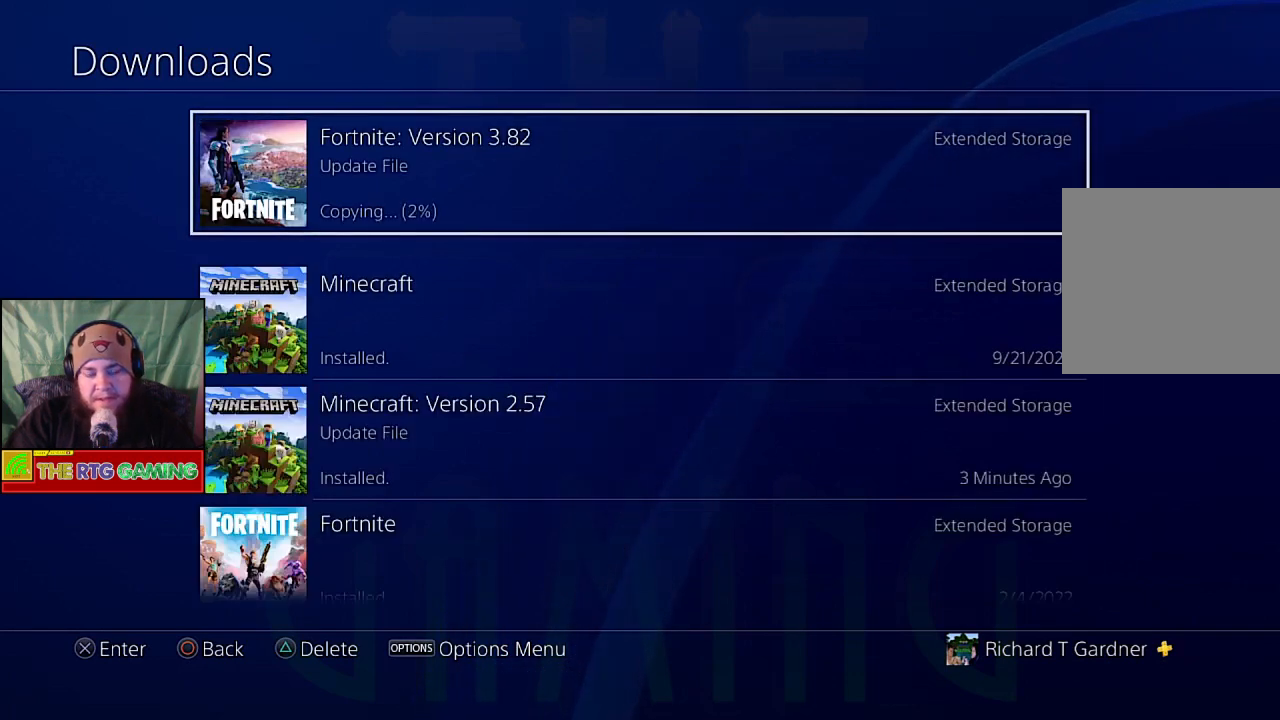
Gameplay with a controller (PlayStation layout); each line is a JSON object with the inputs held at the frame after it. "events" lists button and stick changes between this image and that frame as [ms after this image, input, new state], when the widget could be followed in between.
{"buttons": [], "left_stick": "center", "right_stick": "center", "events": [[17, "CIRCLE", "down"], [250, "CIRCLE", "up"]]}
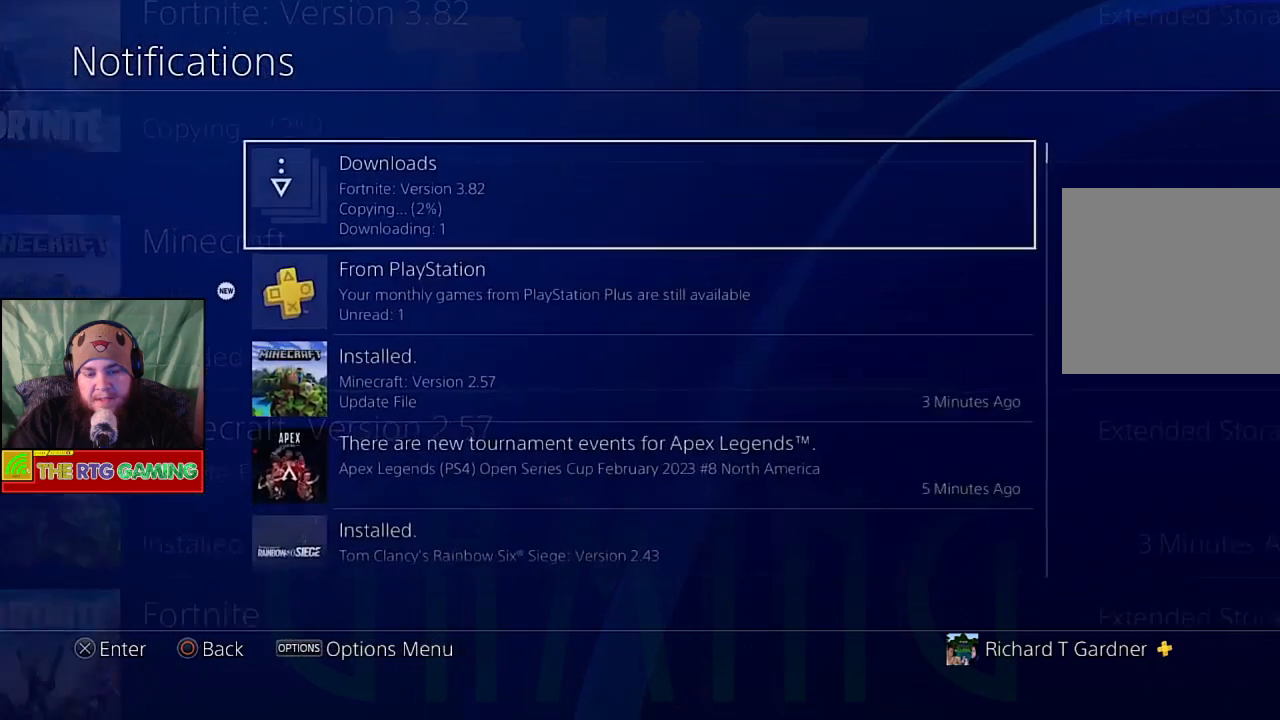
{"buttons": ["CIRCLE"], "left_stick": "center", "right_stick": "center", "events": [[167, "DPAD_DOWN", "down"], [350, "DPAD_DOWN", "up"], [467, "CIRCLE", "down"]]}
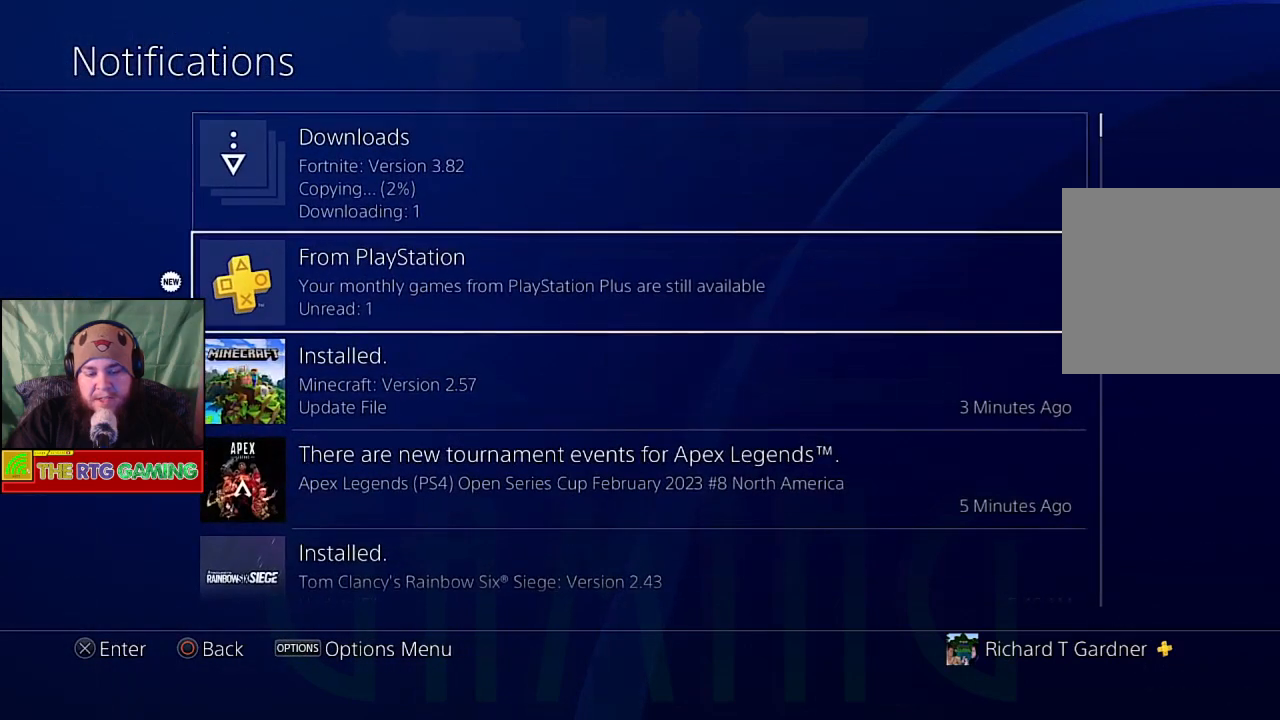
{"buttons": [], "left_stick": "center", "right_stick": "center", "events": [[167, "CIRCLE", "up"]]}
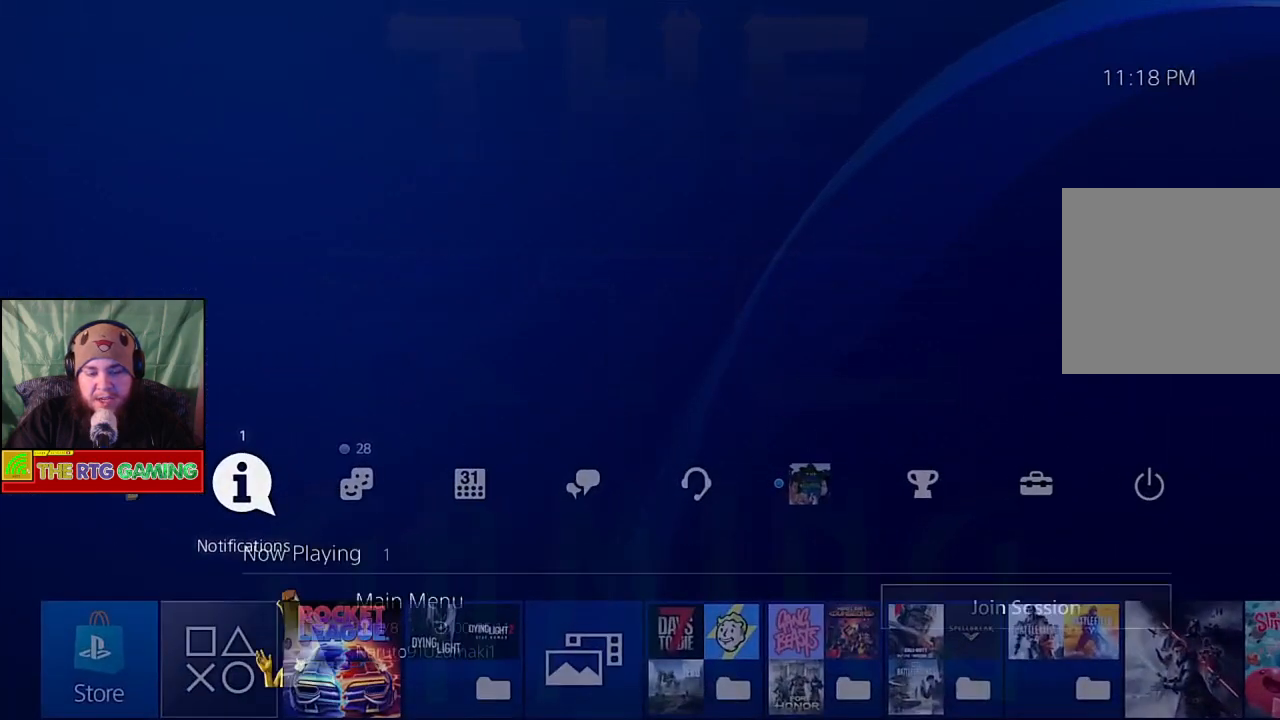
{"buttons": [], "left_stick": "center", "right_stick": "center", "events": [[17, "DPAD_DOWN", "down"], [200, "DPAD_DOWN", "up"]]}
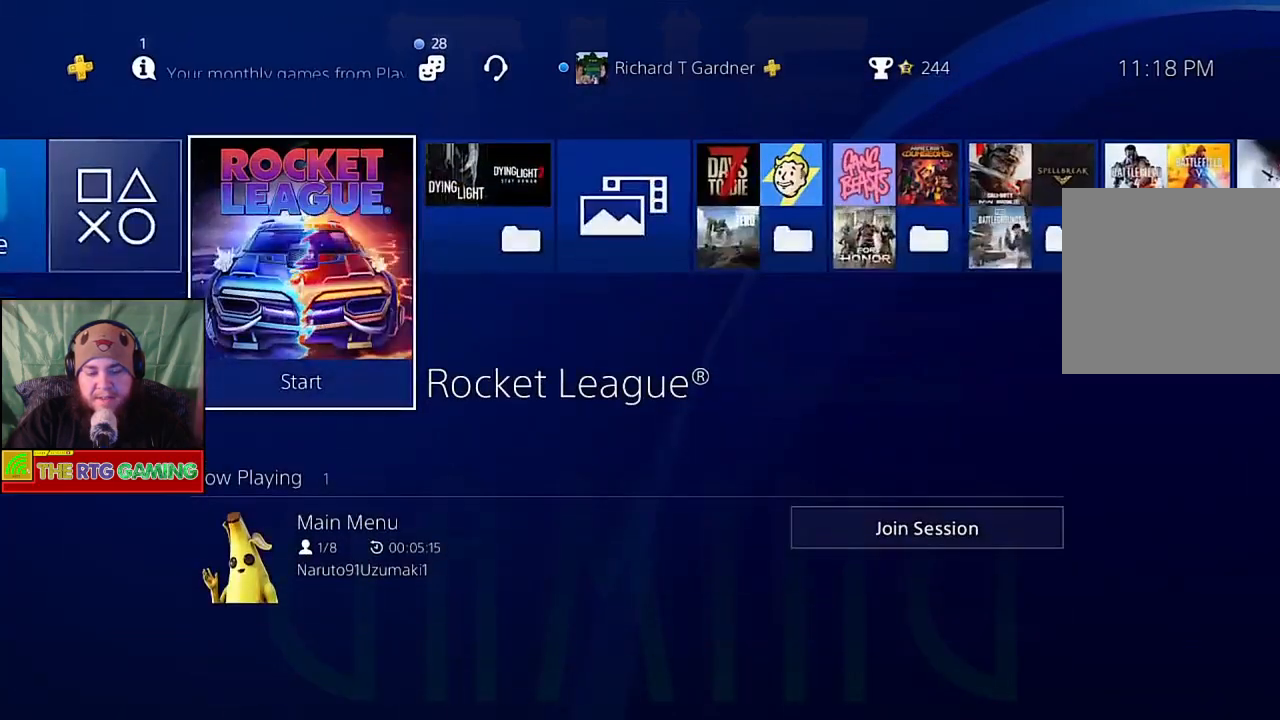
{"buttons": ["CROSS"], "left_stick": "center", "right_stick": "center", "events": [[283, "CROSS", "down"]]}
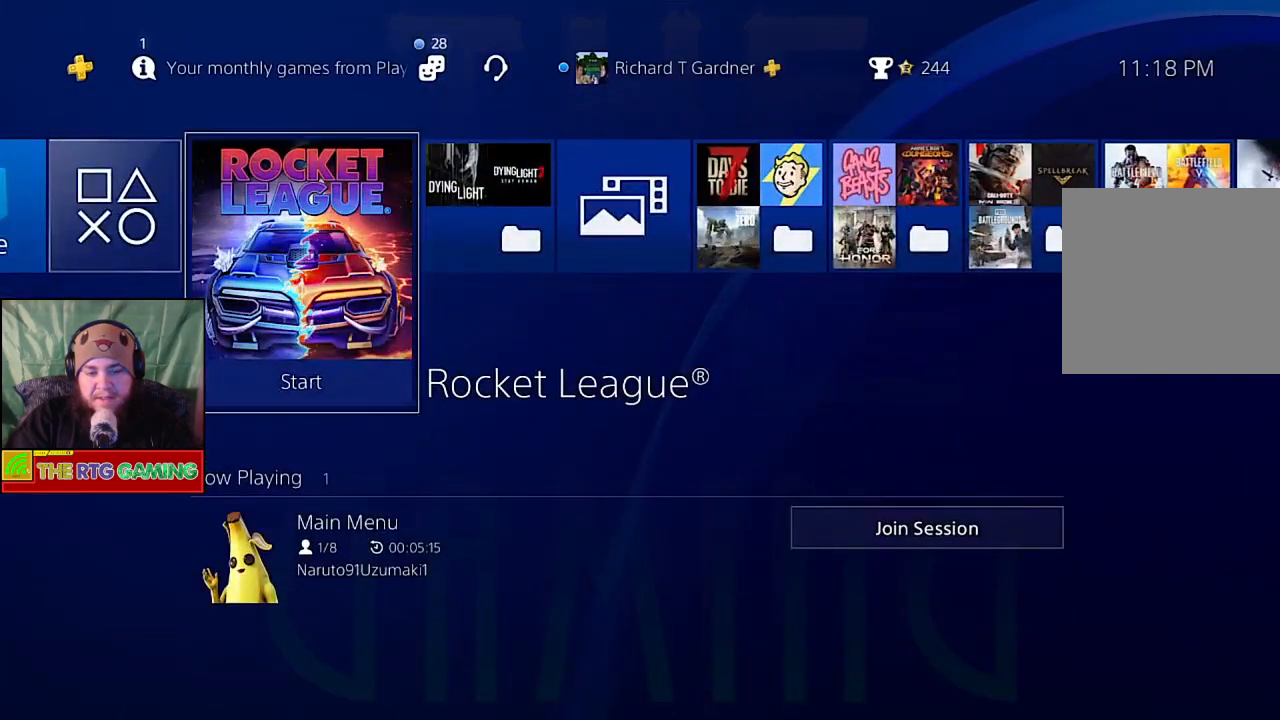
{"buttons": [], "left_stick": "center", "right_stick": "center", "events": [[17, "CROSS", "up"]]}